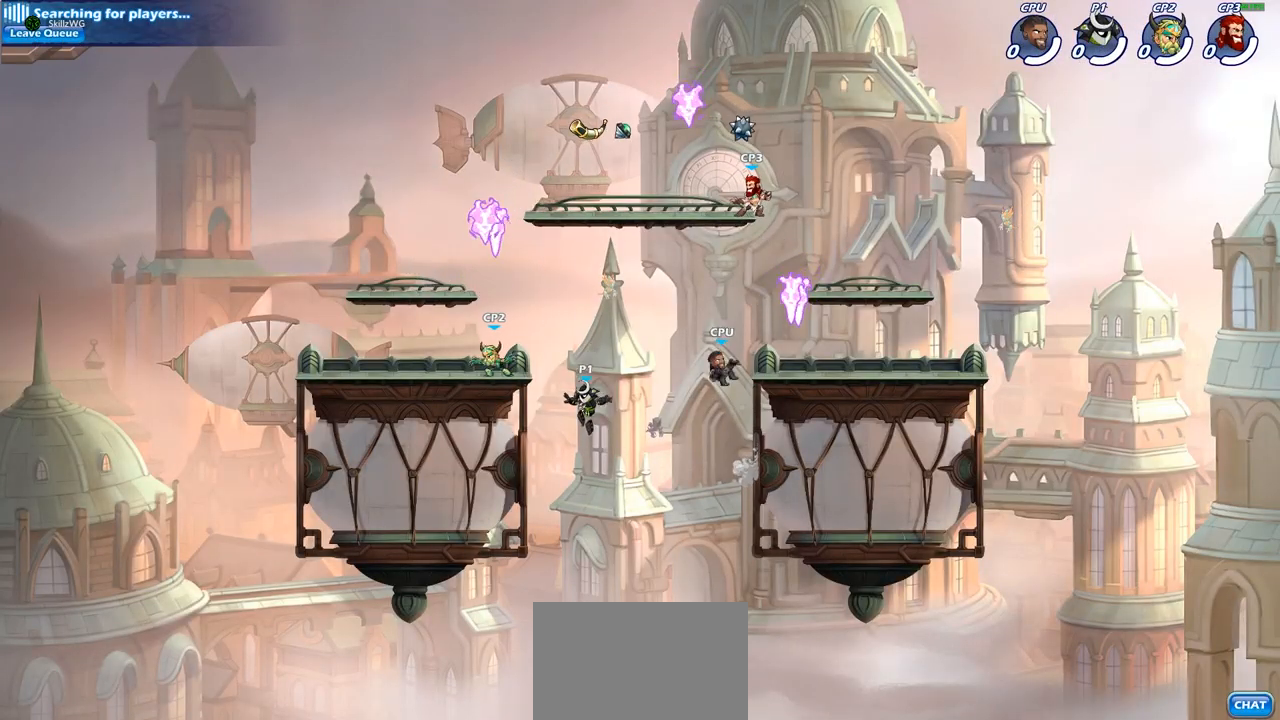
Gameplay with a controller (PlayStation layout); each line is a JSON object with the inputs held at the frame after it. "events" lists button and stick changes between this image and that frame as [ms after this image, input, new state], when the widget could be followed in between.
{"buttons": [], "left_stick": "up-left", "right_stick": "center", "events": [[117, "CROSS", "down"], [117, "left_stick", "left"], [217, "CIRCLE", "down"], [217, "CROSS", "up"], [250, "left_stick", "up-left"], [367, "CIRCLE", "up"]]}
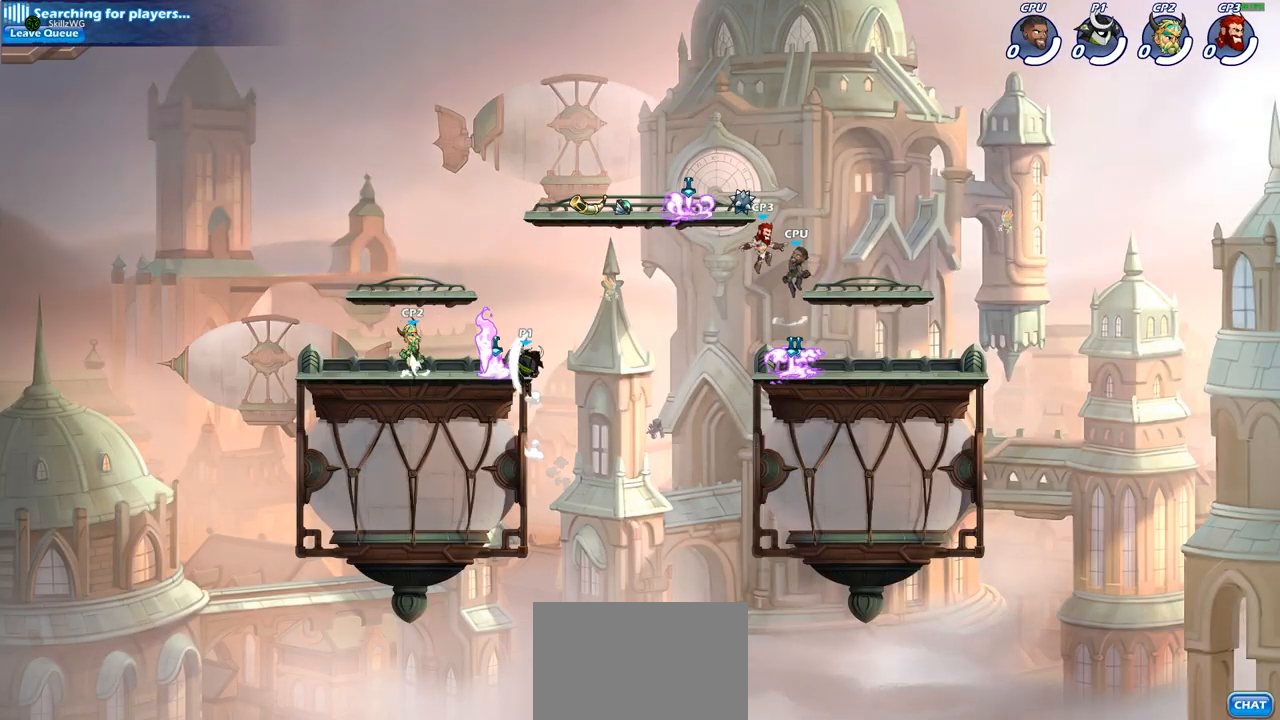
{"buttons": [], "left_stick": "down-right", "right_stick": "center", "events": [[167, "left_stick", "up-right"], [300, "left_stick", "down-right"], [400, "left_stick", "down"], [500, "left_stick", "down-right"]]}
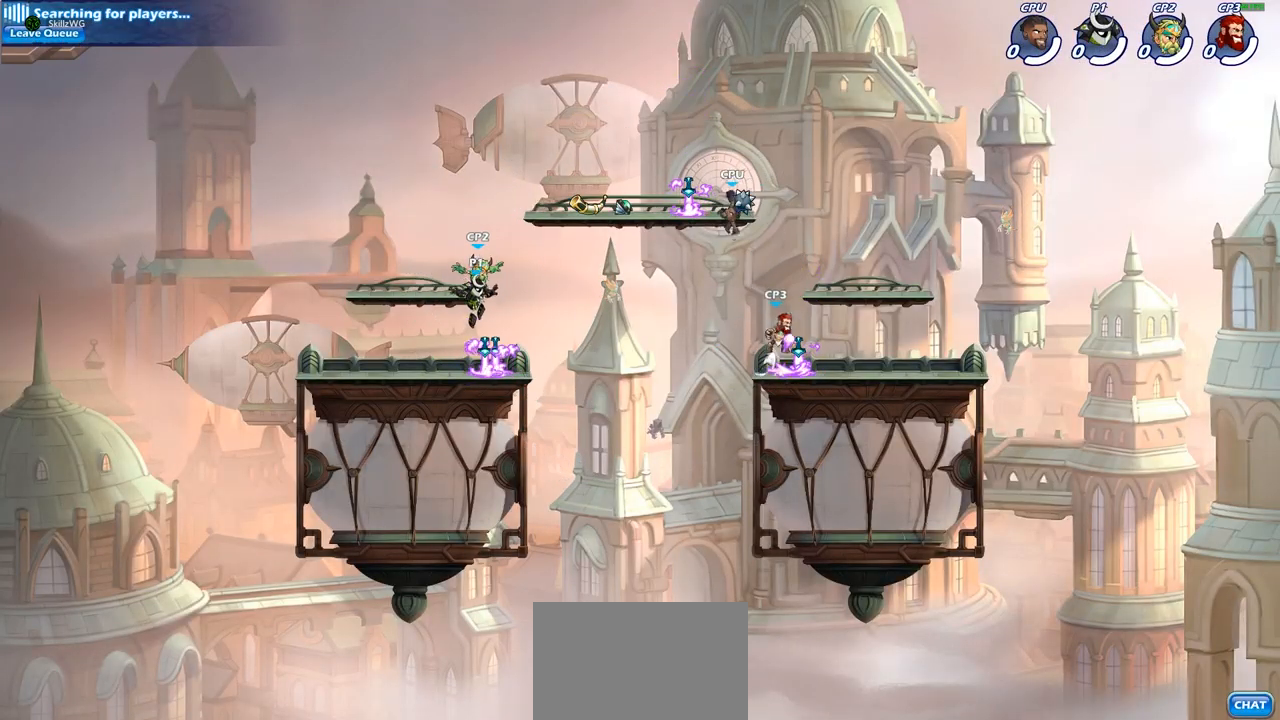
{"buttons": [], "left_stick": "up-right", "right_stick": "center", "events": [[133, "R1", "down"], [217, "left_stick", "down-left"], [233, "R1", "up"], [283, "left_stick", "left"], [300, "R2", "down"], [433, "left_stick", "up"], [450, "R2", "up"], [483, "left_stick", "up-right"]]}
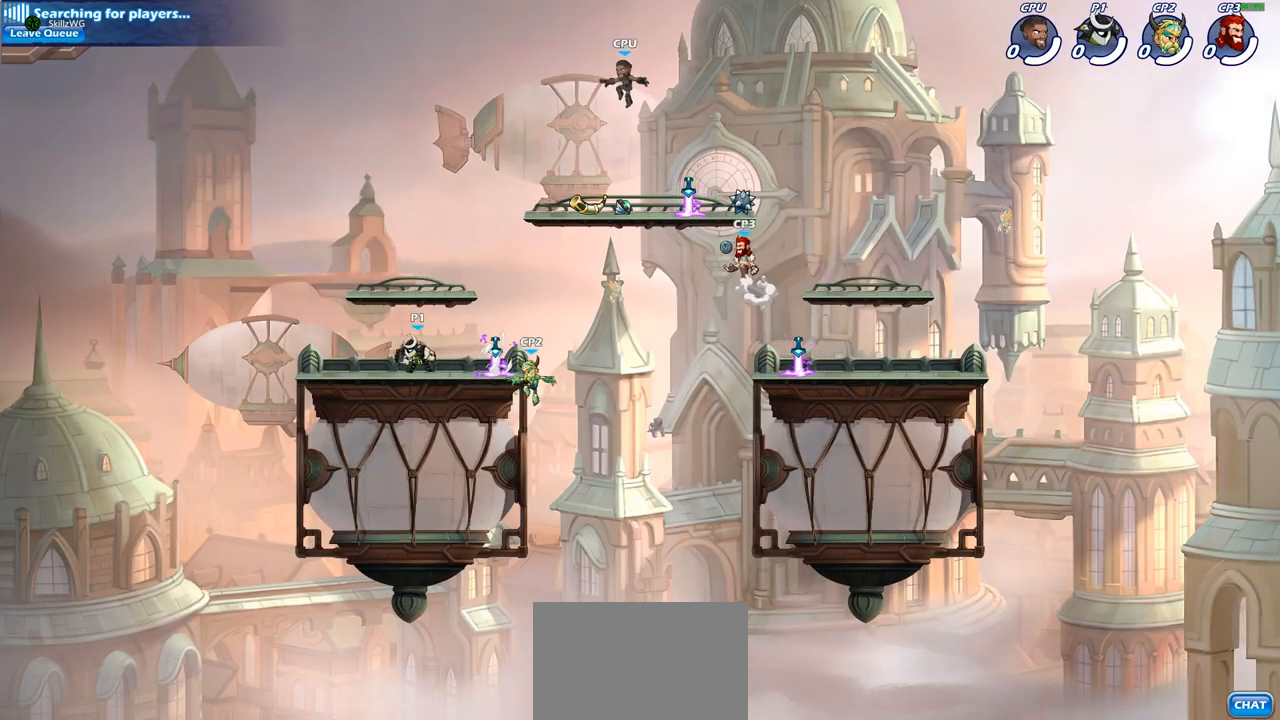
{"buttons": ["SQUARE"], "left_stick": "right", "right_stick": "center", "events": [[183, "left_stick", "right"], [300, "R2", "down"], [417, "R2", "up"], [467, "SQUARE", "down"]]}
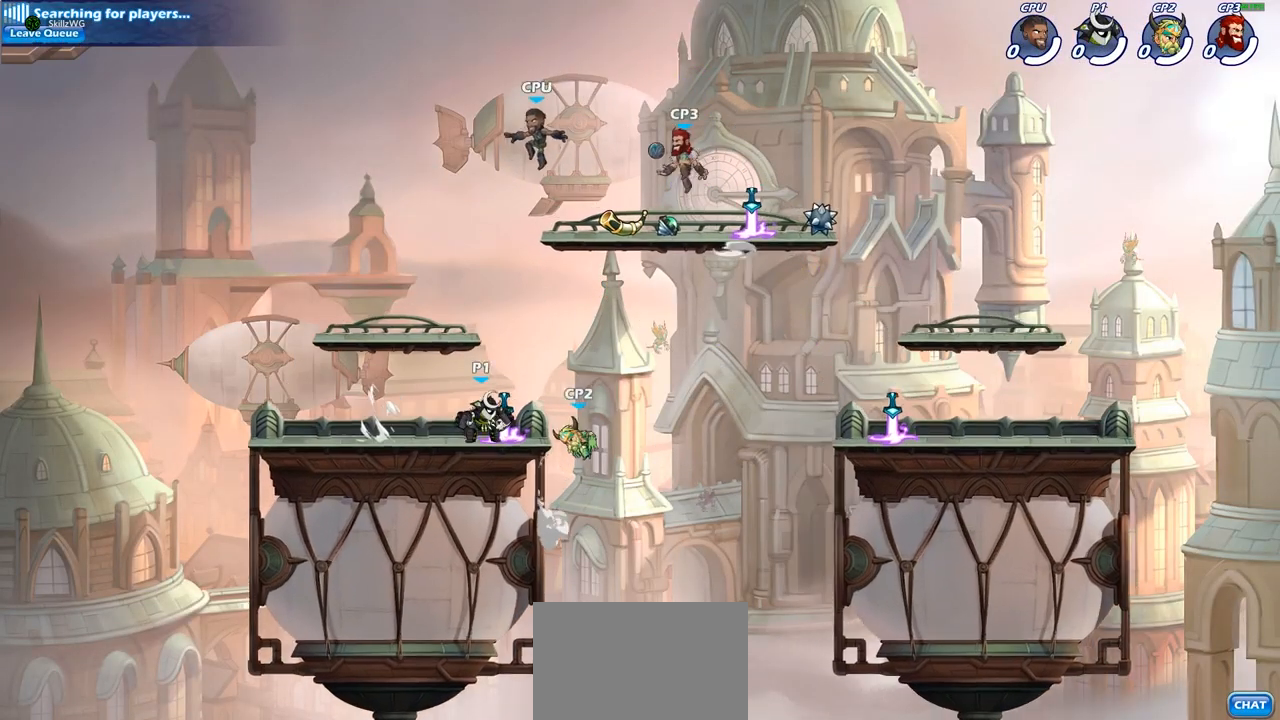
{"buttons": ["SQUARE"], "left_stick": "center", "right_stick": "center", "events": [[67, "SQUARE", "up"], [317, "left_stick", "center"], [467, "SQUARE", "down"]]}
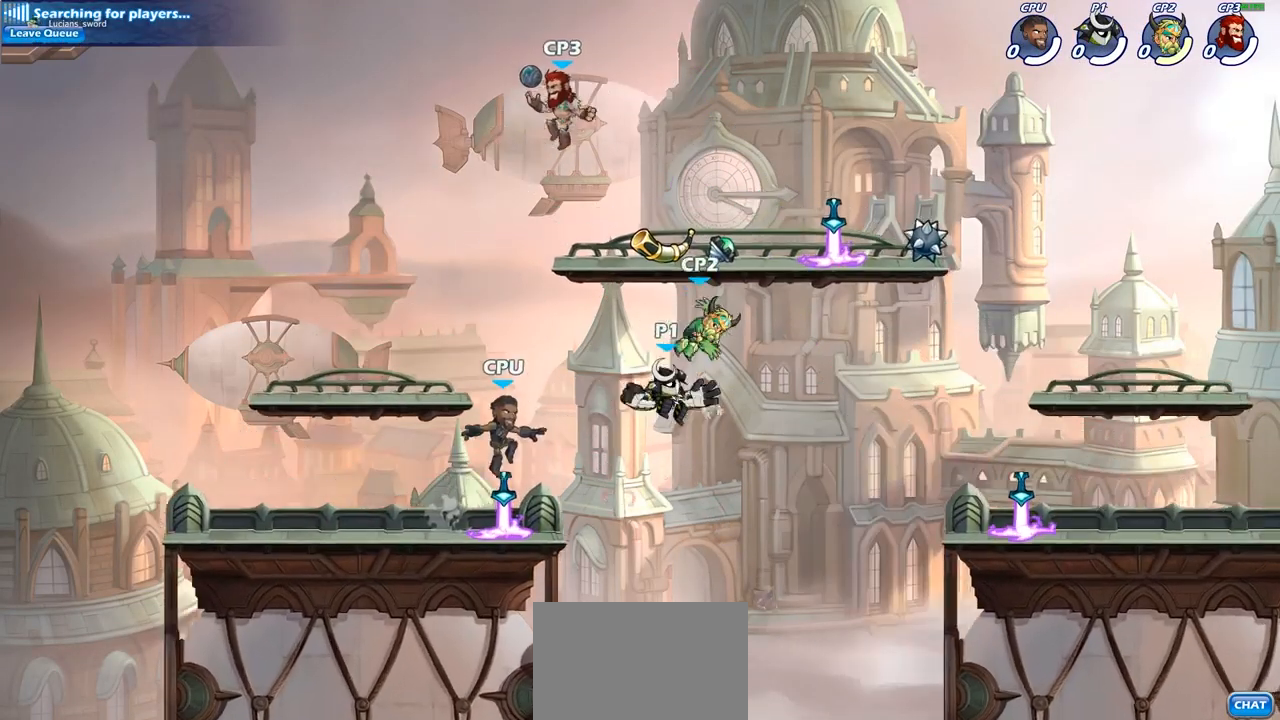
{"buttons": [], "left_stick": "center", "right_stick": "center", "events": [[67, "SQUARE", "up"]]}
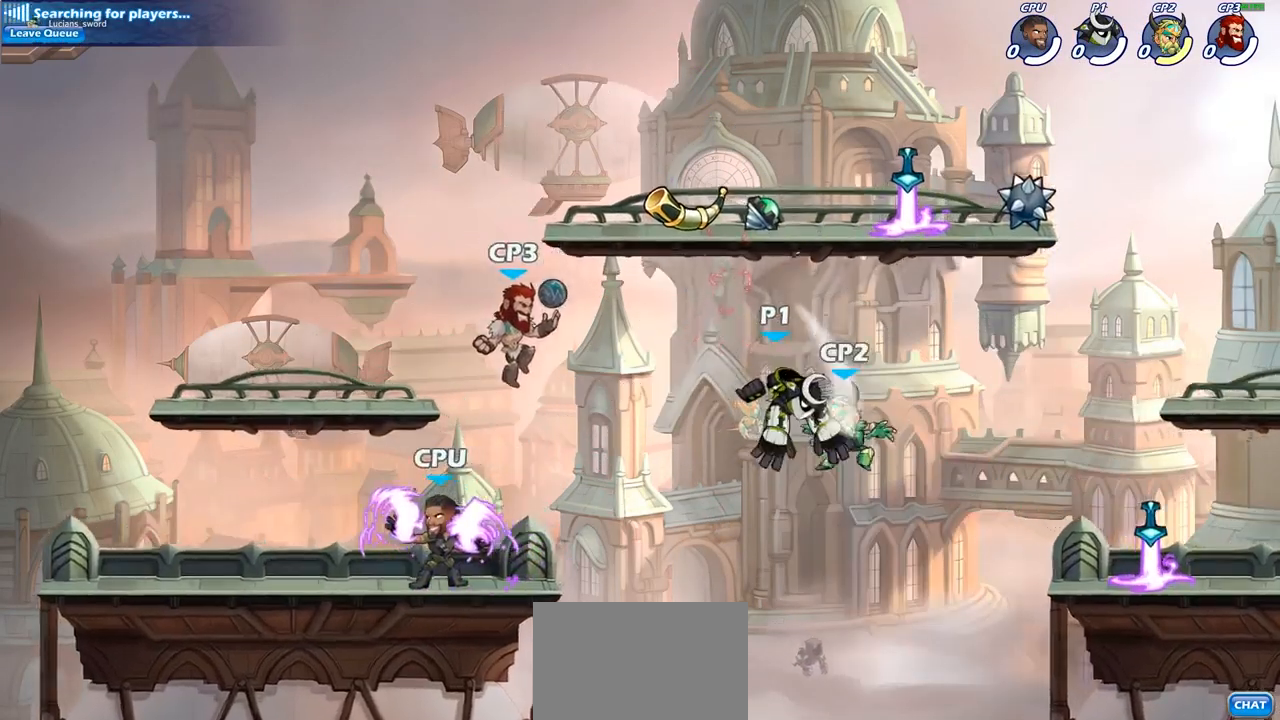
{"buttons": [], "left_stick": "center", "right_stick": "center", "events": [[183, "left_stick", "right"], [383, "SQUARE", "down"], [433, "left_stick", "center"], [450, "SQUARE", "up"]]}
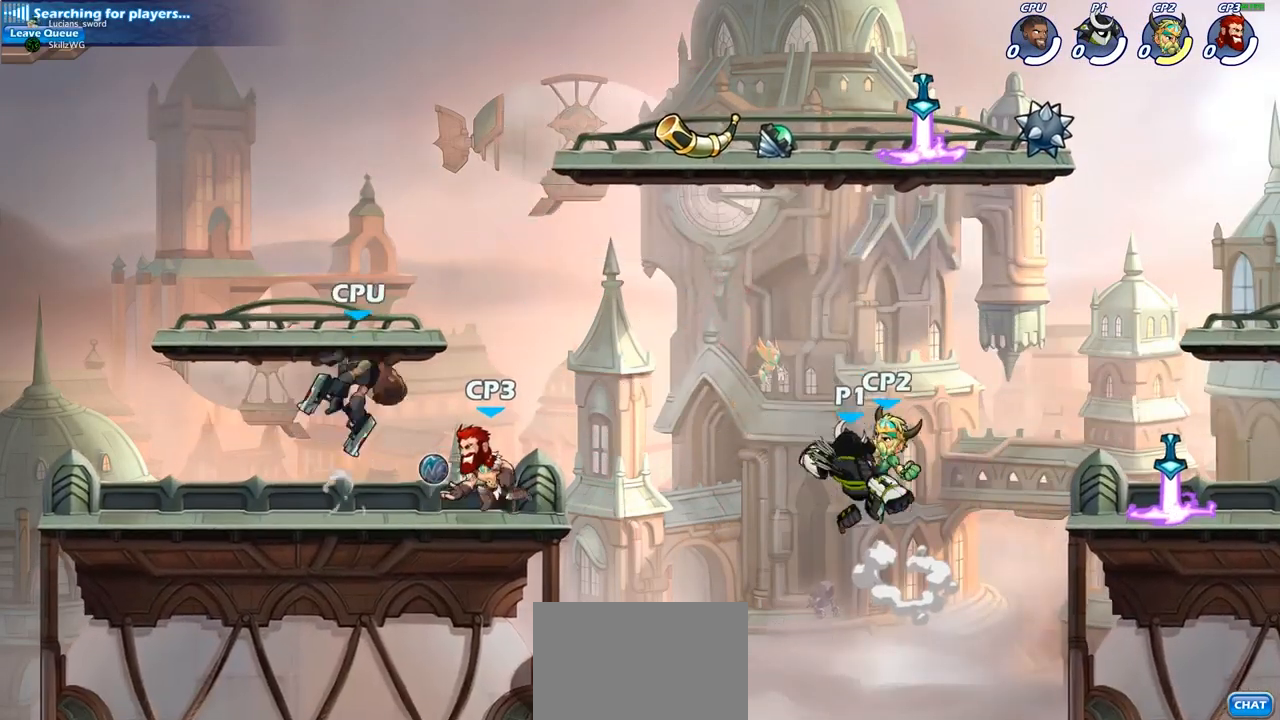
{"buttons": [], "left_stick": "center", "right_stick": "center", "events": [[167, "left_stick", "right"], [500, "left_stick", "center"]]}
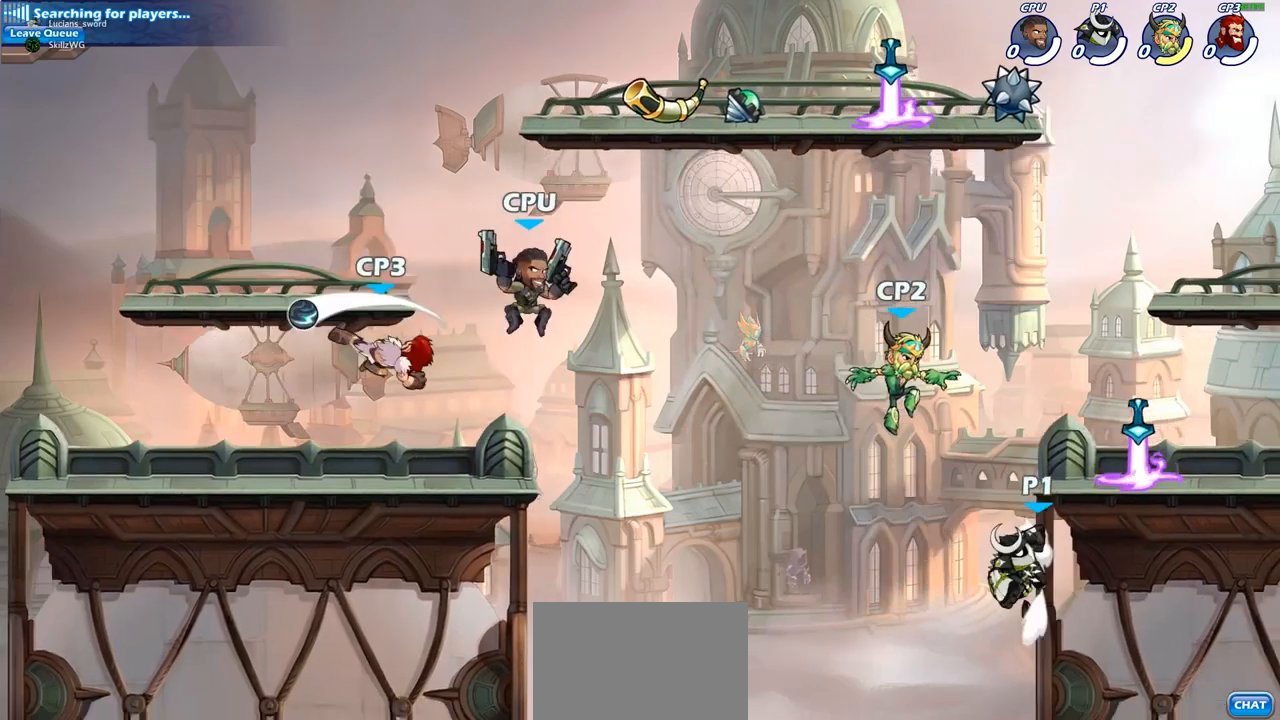
{"buttons": [], "left_stick": "center", "right_stick": "center", "events": [[17, "left_stick", "left"], [83, "CROSS", "down"], [133, "CIRCLE", "down"], [150, "CROSS", "up"], [167, "left_stick", "up-right"], [283, "CIRCLE", "up"], [367, "left_stick", "center"]]}
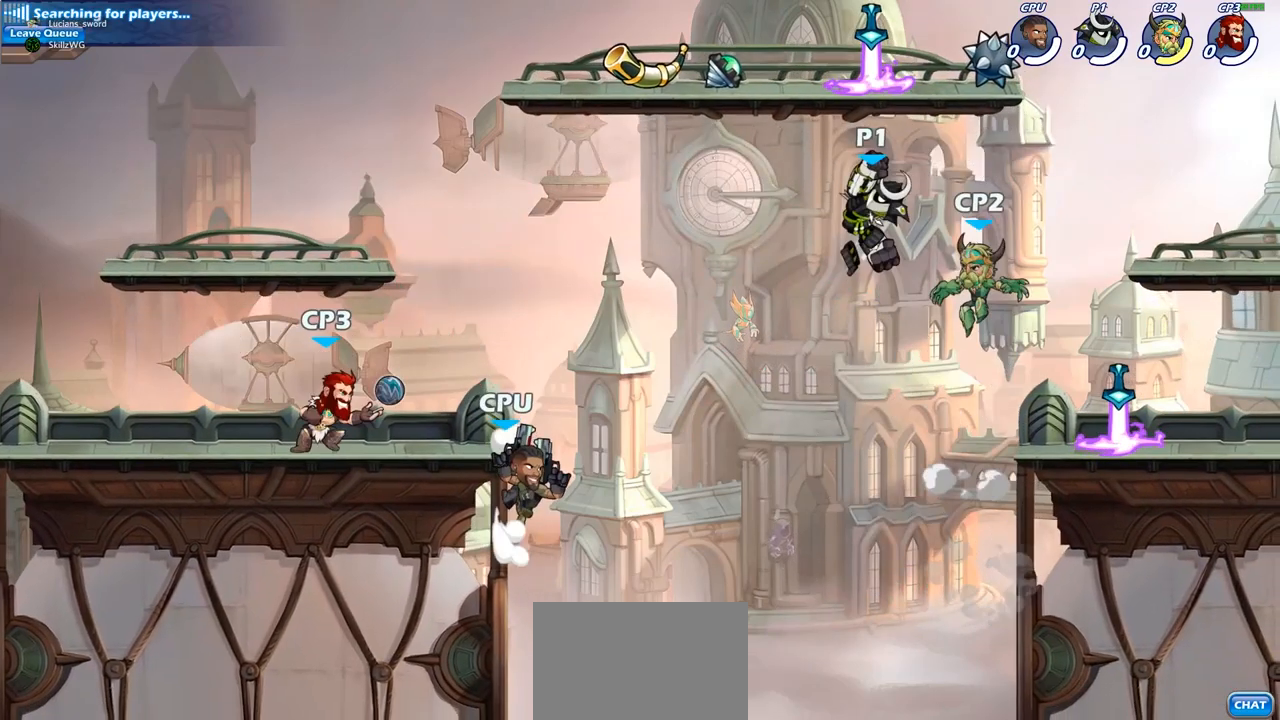
{"buttons": [], "left_stick": "center", "right_stick": "center", "events": [[100, "left_stick", "right"], [217, "left_stick", "down"], [283, "SQUARE", "down"], [333, "left_stick", "down-left"], [383, "SQUARE", "up"], [467, "left_stick", "center"]]}
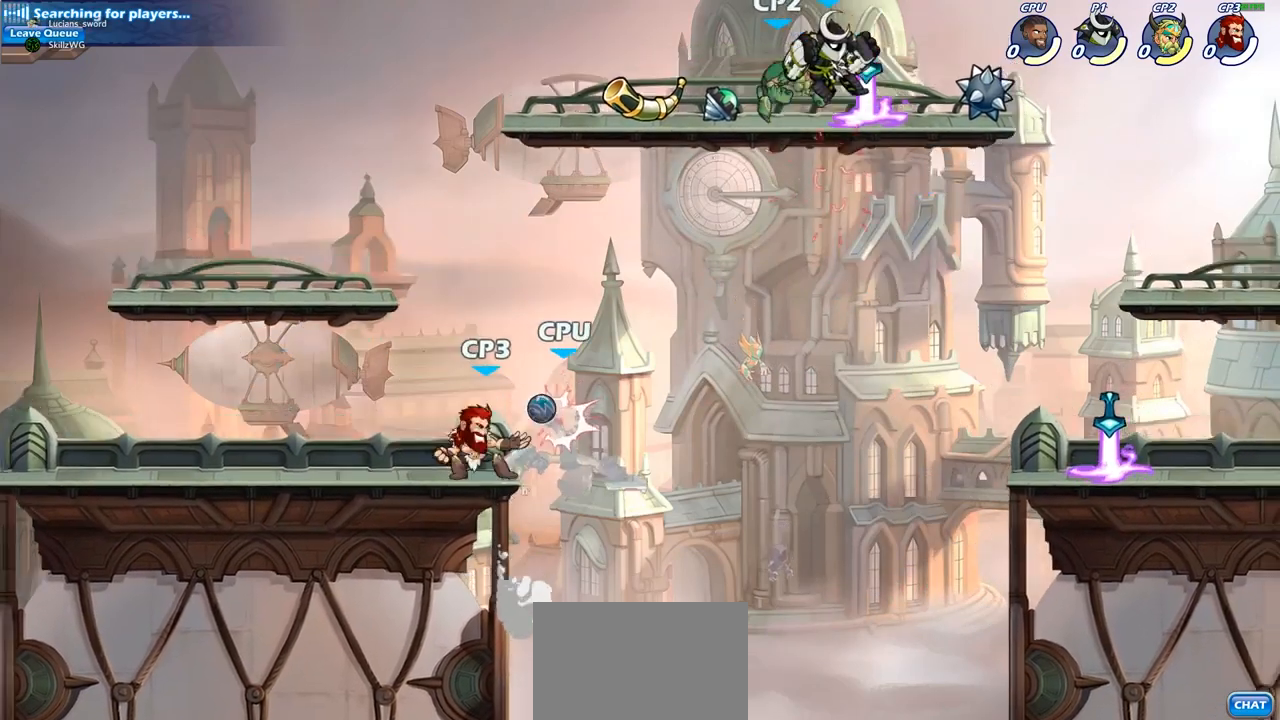
{"buttons": [], "left_stick": "up-right", "right_stick": "center", "events": [[300, "CROSS", "down"], [383, "left_stick", "up-right"], [467, "CROSS", "up"]]}
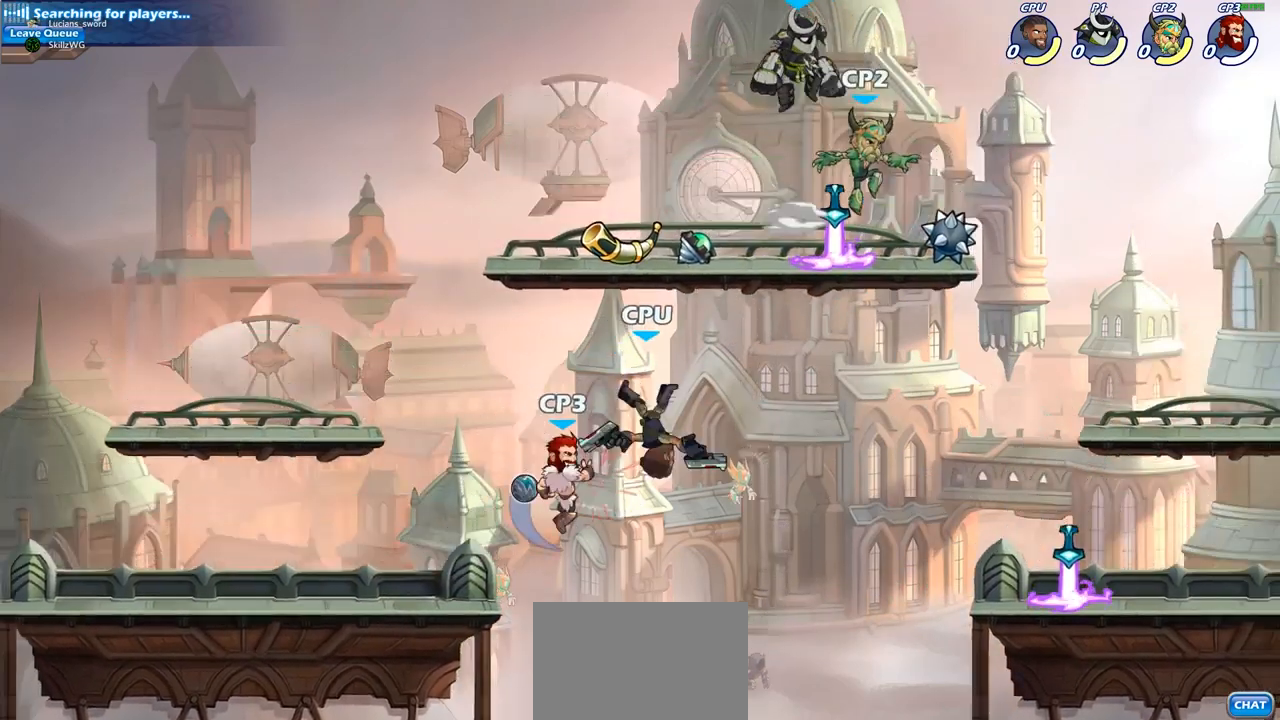
{"buttons": ["SQUARE"], "left_stick": "down-right", "right_stick": "center", "events": [[117, "left_stick", "down-right"], [400, "SQUARE", "down"]]}
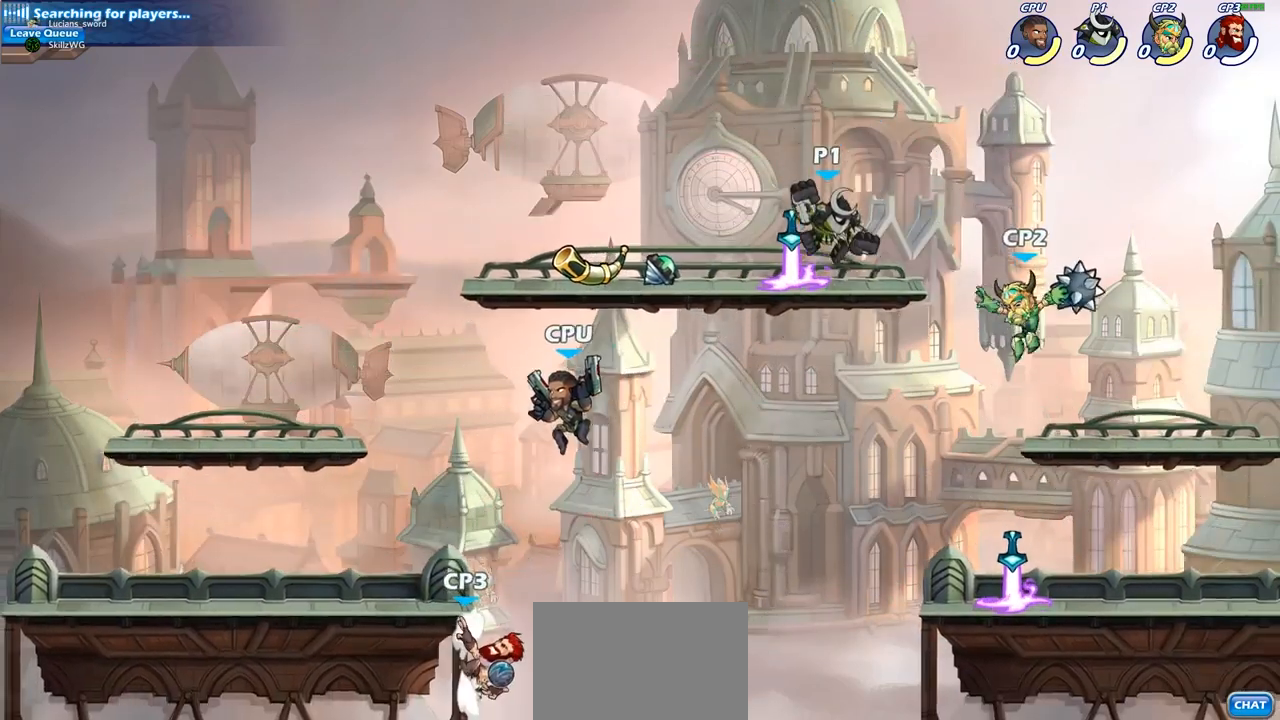
{"buttons": [], "left_stick": "right", "right_stick": "center", "events": [[17, "SQUARE", "up"], [33, "left_stick", "center"], [233, "left_stick", "right"]]}
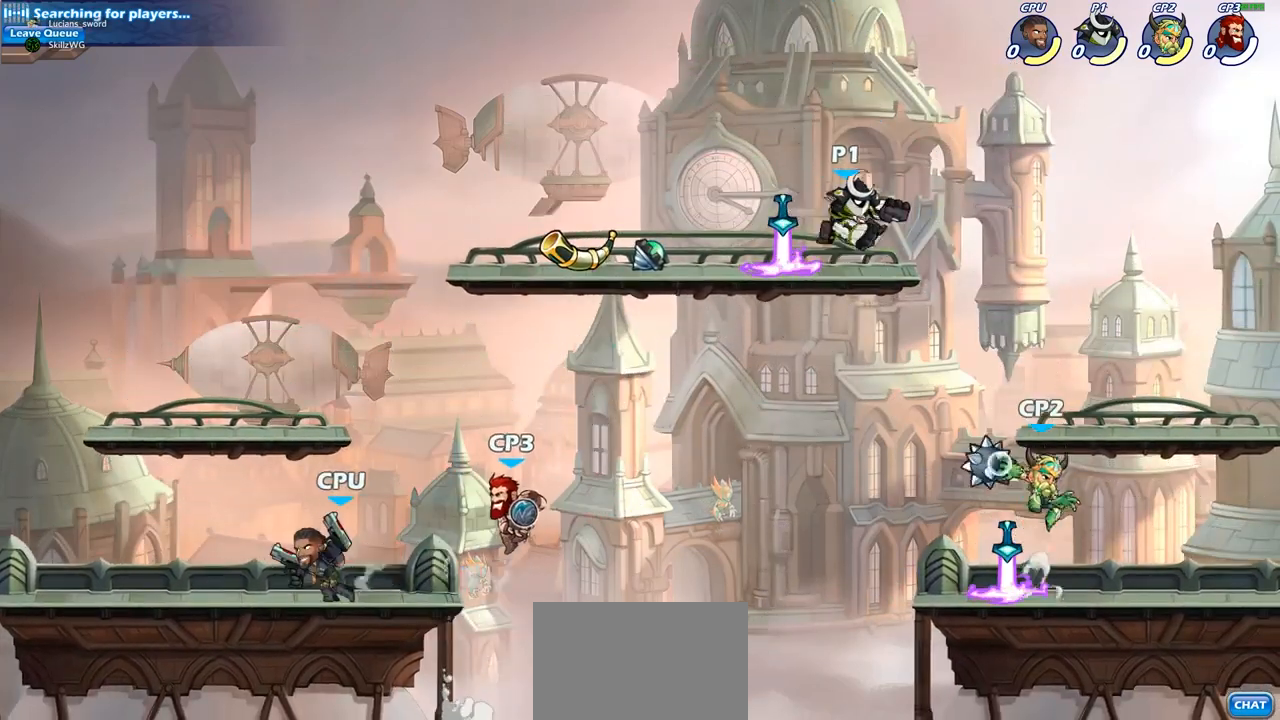
{"buttons": ["CIRCLE"], "left_stick": "down-right", "right_stick": "center", "events": [[233, "left_stick", "down"], [300, "CIRCLE", "down"], [467, "left_stick", "down-right"]]}
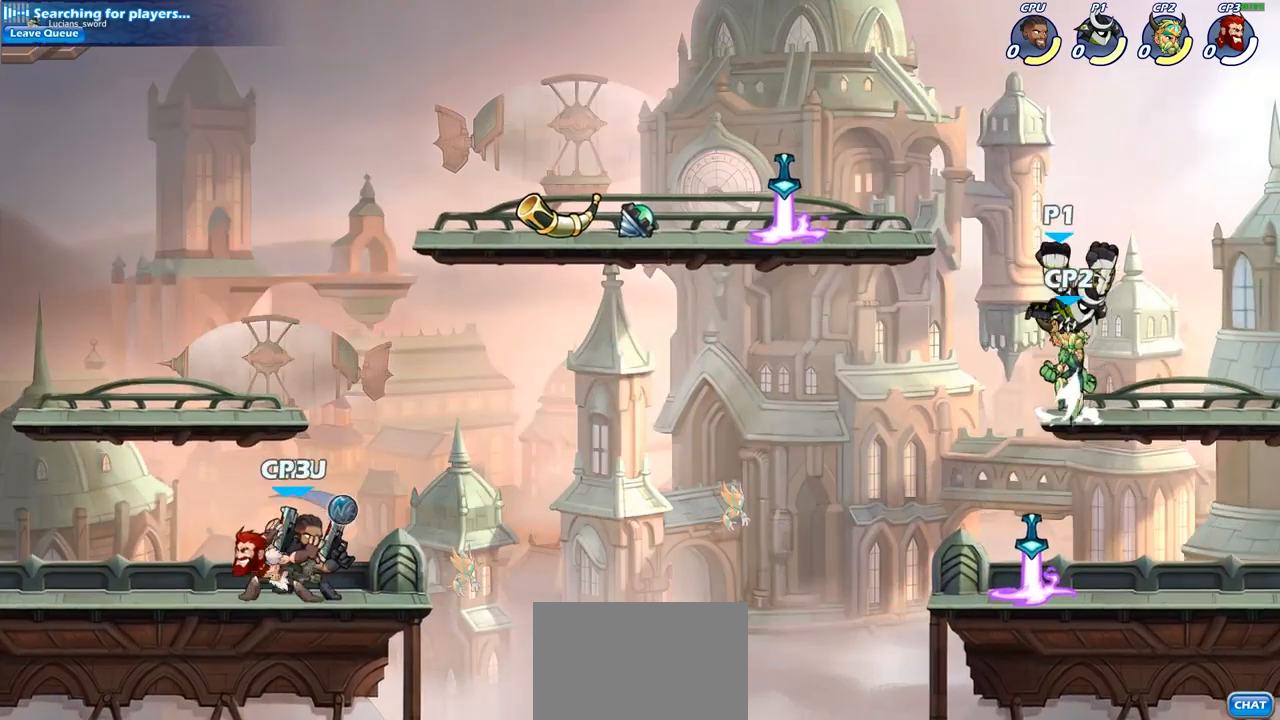
{"buttons": [], "left_stick": "left", "right_stick": "center", "events": [[150, "CIRCLE", "up"], [300, "left_stick", "down-left"], [400, "left_stick", "left"]]}
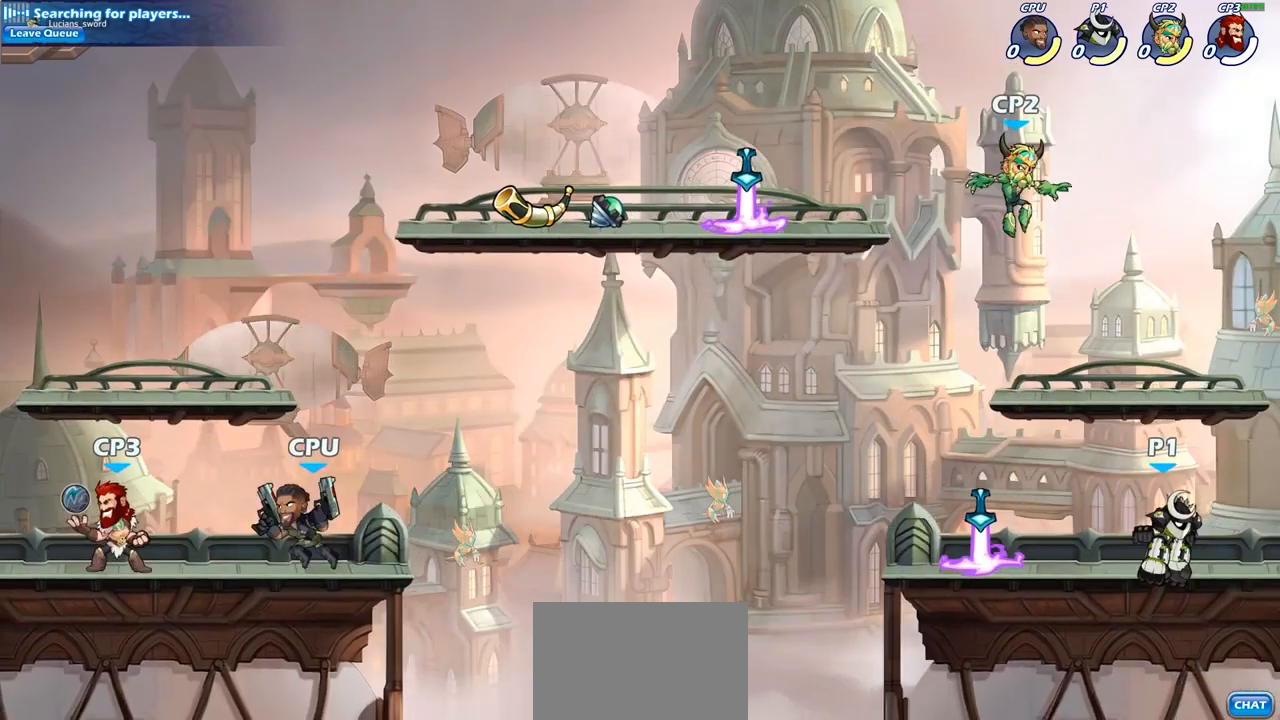
{"buttons": [], "left_stick": "left", "right_stick": "center", "events": [[317, "left_stick", "center"], [383, "left_stick", "left"]]}
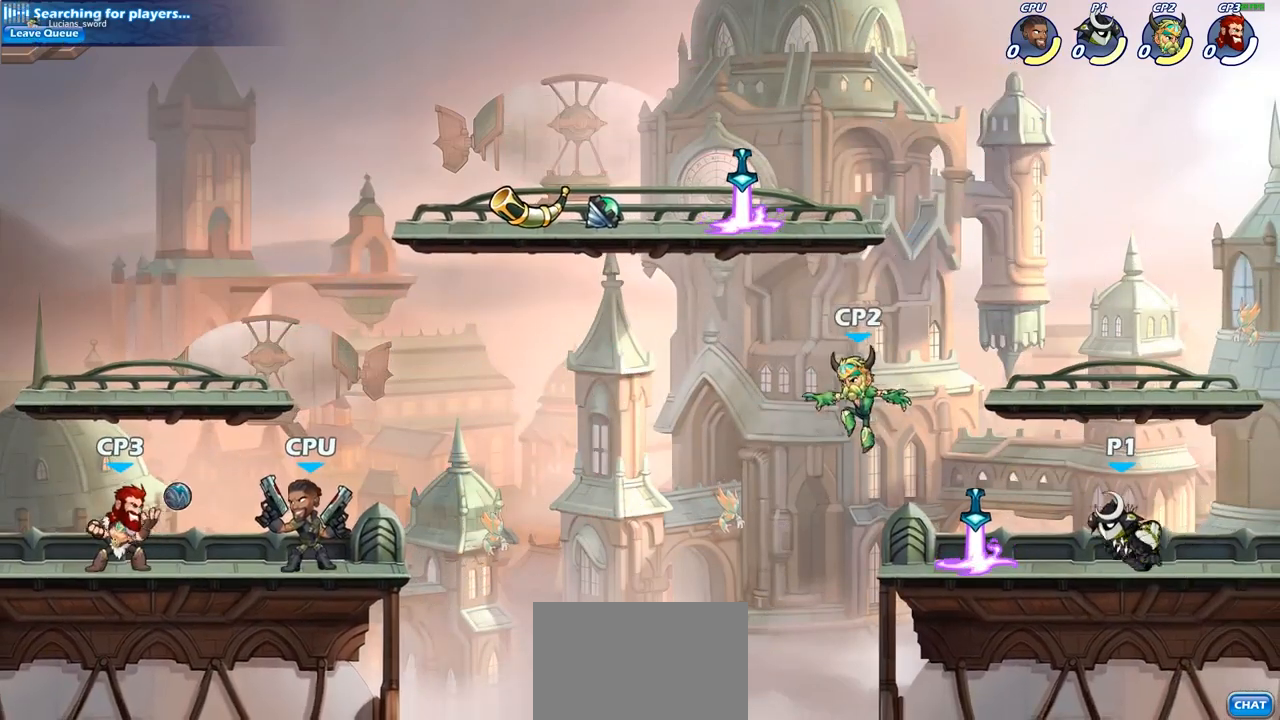
{"buttons": [], "left_stick": "left", "right_stick": "center", "events": [[83, "R2", "down"], [133, "CIRCLE", "down"], [133, "R2", "up"], [200, "CIRCLE", "up"]]}
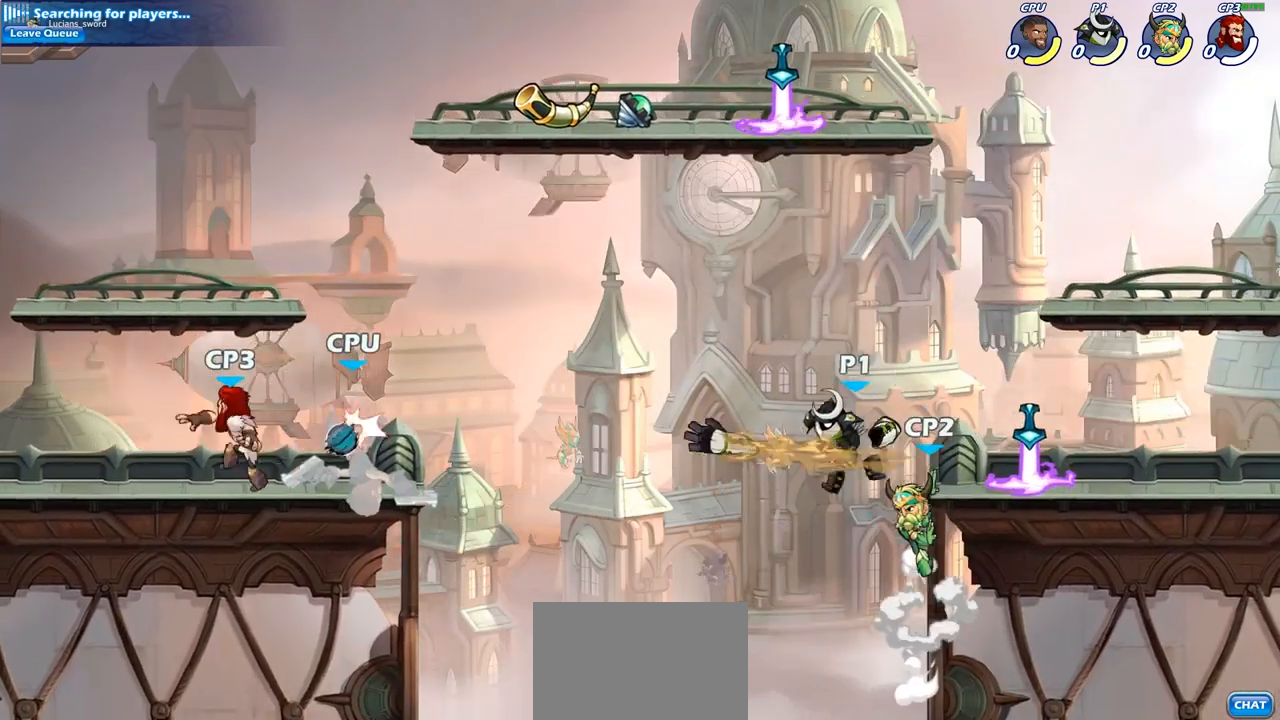
{"buttons": [], "left_stick": "right", "right_stick": "center", "events": [[83, "left_stick", "center"], [250, "left_stick", "right"]]}
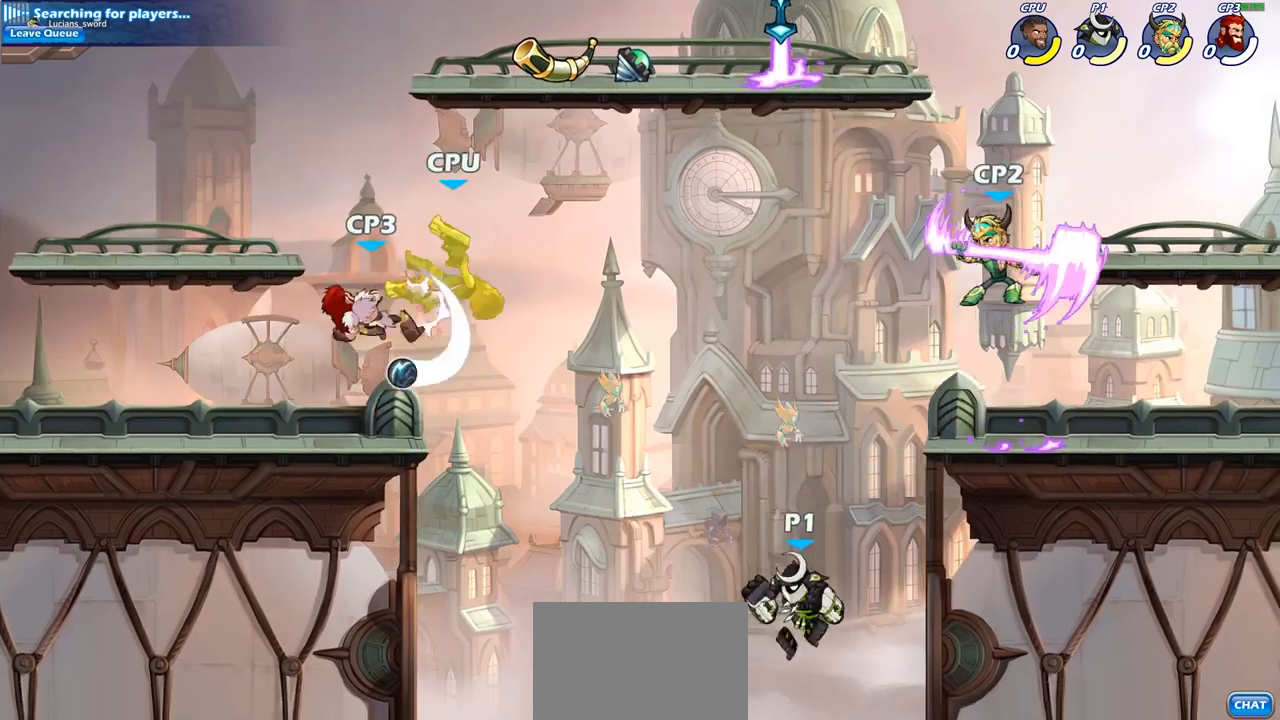
{"buttons": [], "left_stick": "left", "right_stick": "center", "events": [[17, "CROSS", "down"], [167, "CIRCLE", "down"], [167, "CROSS", "up"], [350, "CIRCLE", "up"], [417, "left_stick", "up"], [500, "left_stick", "left"]]}
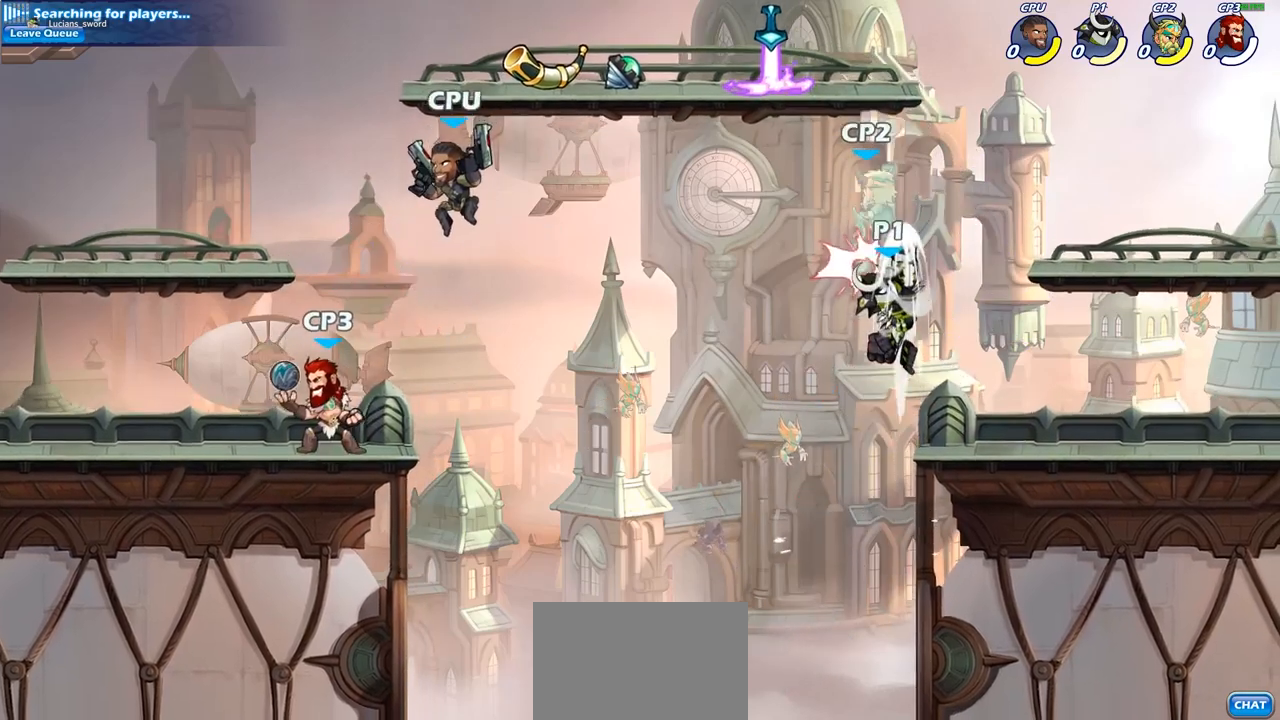
{"buttons": [], "left_stick": "center", "right_stick": "center", "events": [[267, "CROSS", "down"], [267, "left_stick", "center"], [317, "SQUARE", "down"], [350, "CROSS", "up"], [350, "right_stick", "down-left"], [383, "SQUARE", "up"], [400, "right_stick", "center"]]}
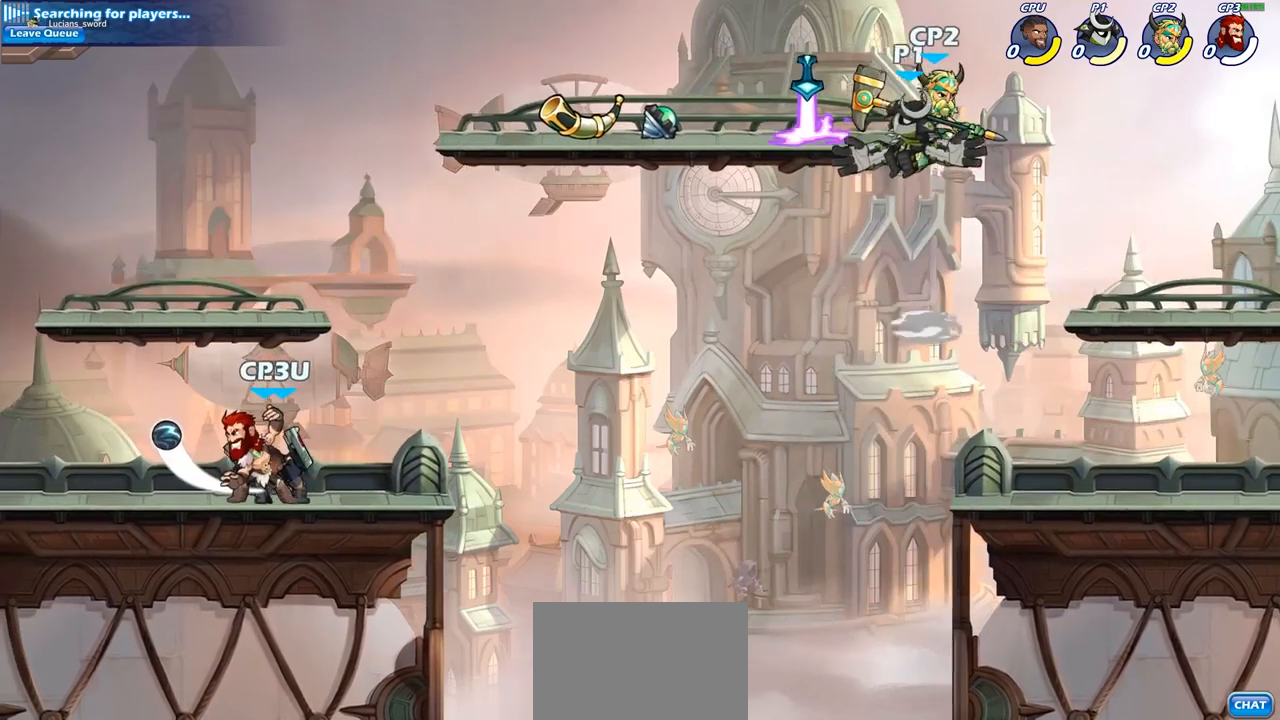
{"buttons": [], "left_stick": "center", "right_stick": "center", "events": [[67, "left_stick", "right"], [400, "left_stick", "center"]]}
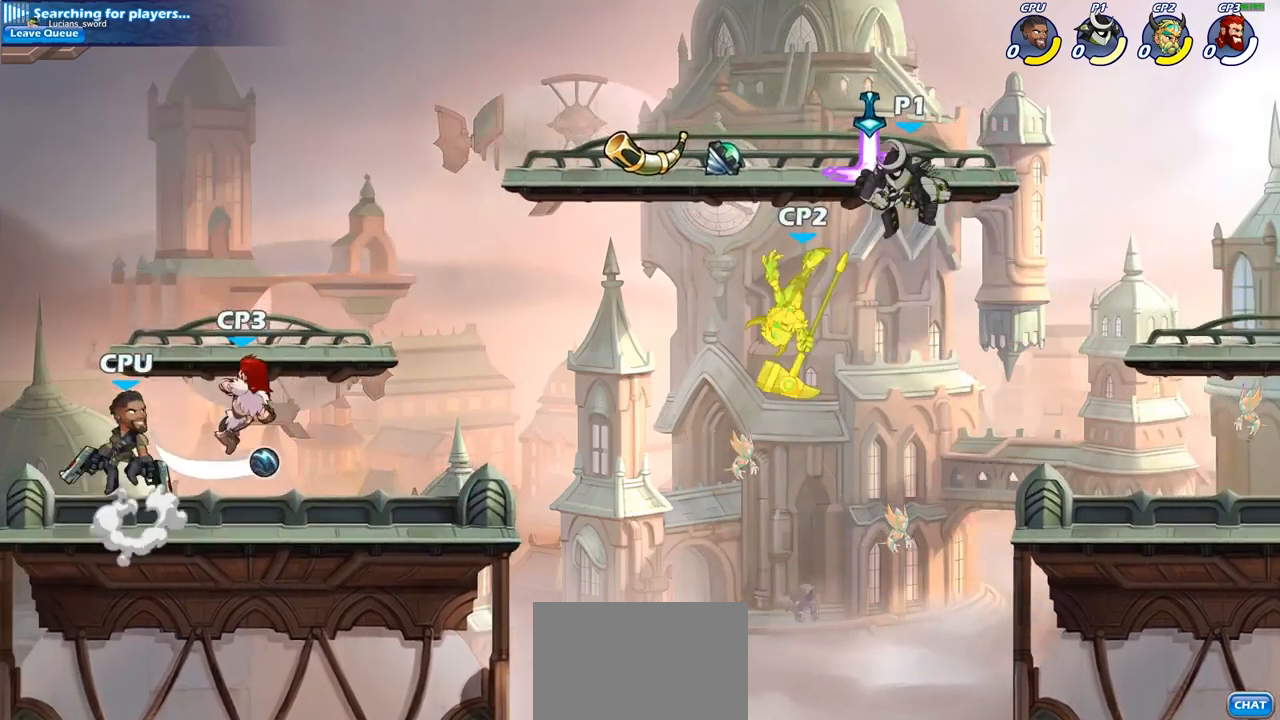
{"buttons": [], "left_stick": "right", "right_stick": "center", "events": [[17, "left_stick", "down-right"], [100, "left_stick", "down"], [317, "left_stick", "right"]]}
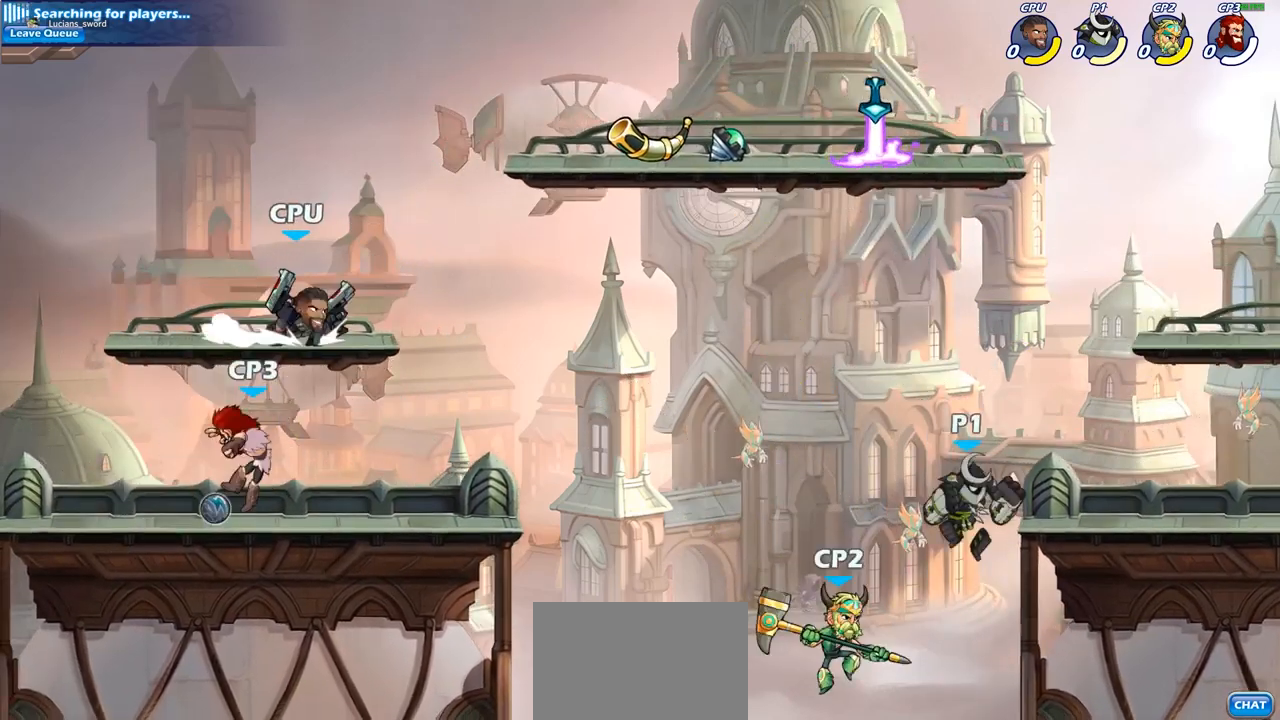
{"buttons": ["CIRCLE"], "left_stick": "right", "right_stick": "center", "events": [[100, "left_stick", "down"], [217, "left_stick", "right"], [400, "CROSS", "down"], [483, "CIRCLE", "down"], [500, "CROSS", "up"]]}
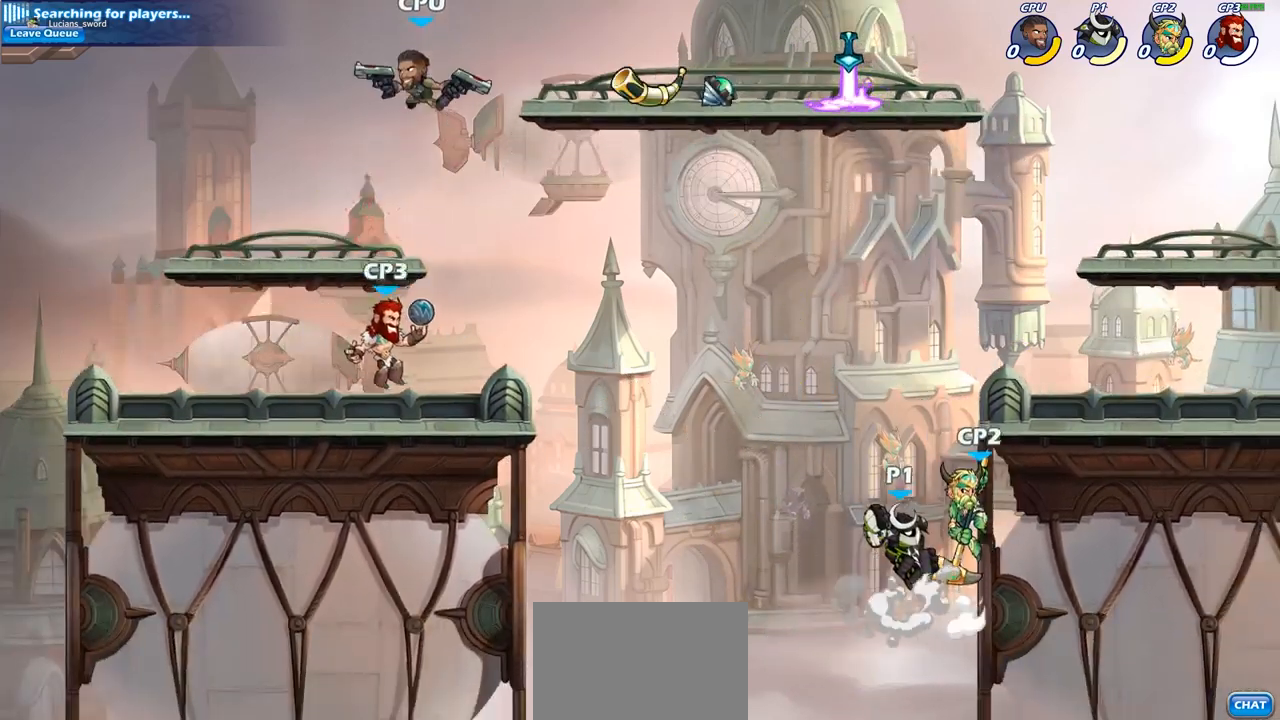
{"buttons": [], "left_stick": "left", "right_stick": "center", "events": [[133, "CIRCLE", "up"], [367, "left_stick", "up"], [483, "left_stick", "left"]]}
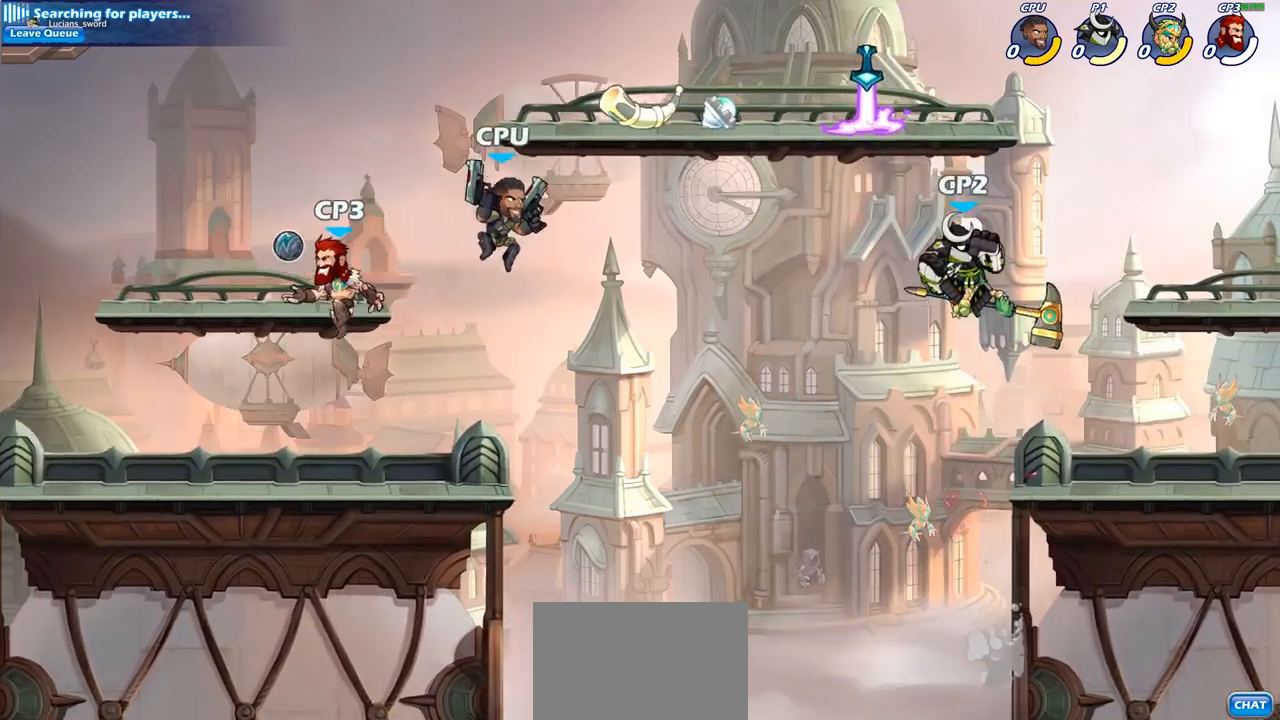
{"buttons": [], "left_stick": "center", "right_stick": "center", "events": [[17, "left_stick", "center"], [83, "SQUARE", "down"], [150, "SQUARE", "up"]]}
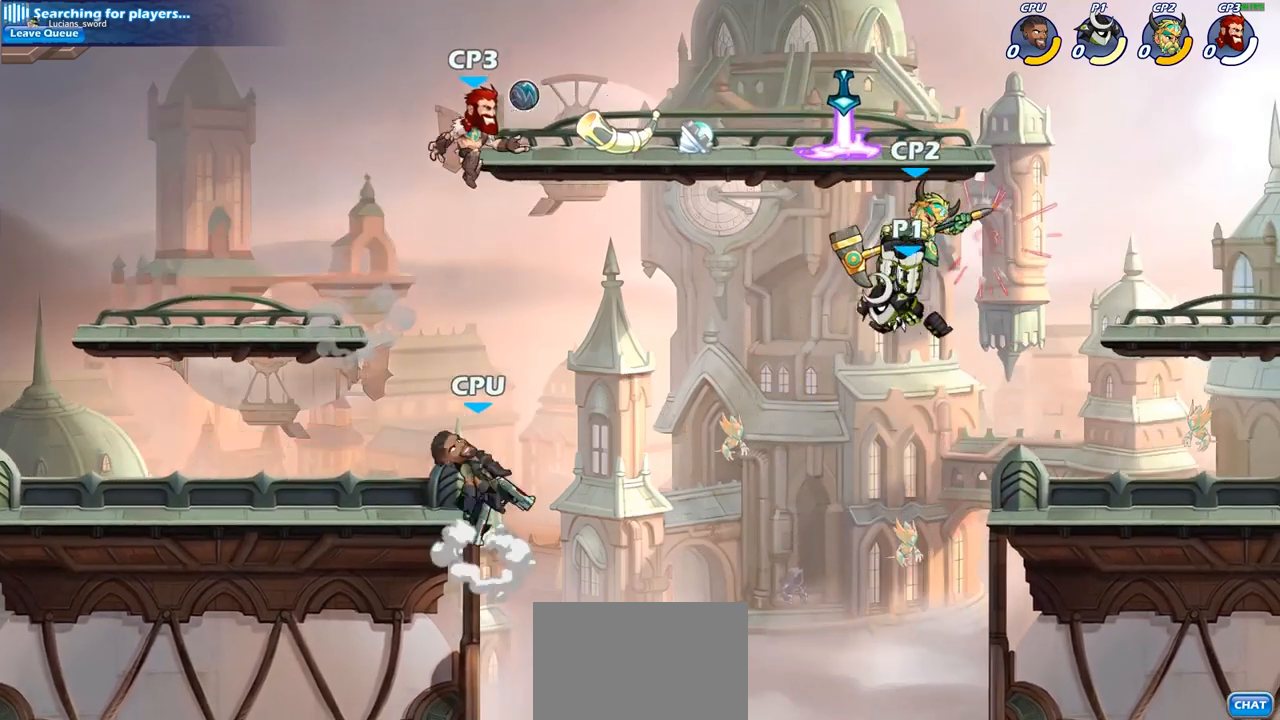
{"buttons": [], "left_stick": "down-right", "right_stick": "center", "events": [[367, "left_stick", "down-right"]]}
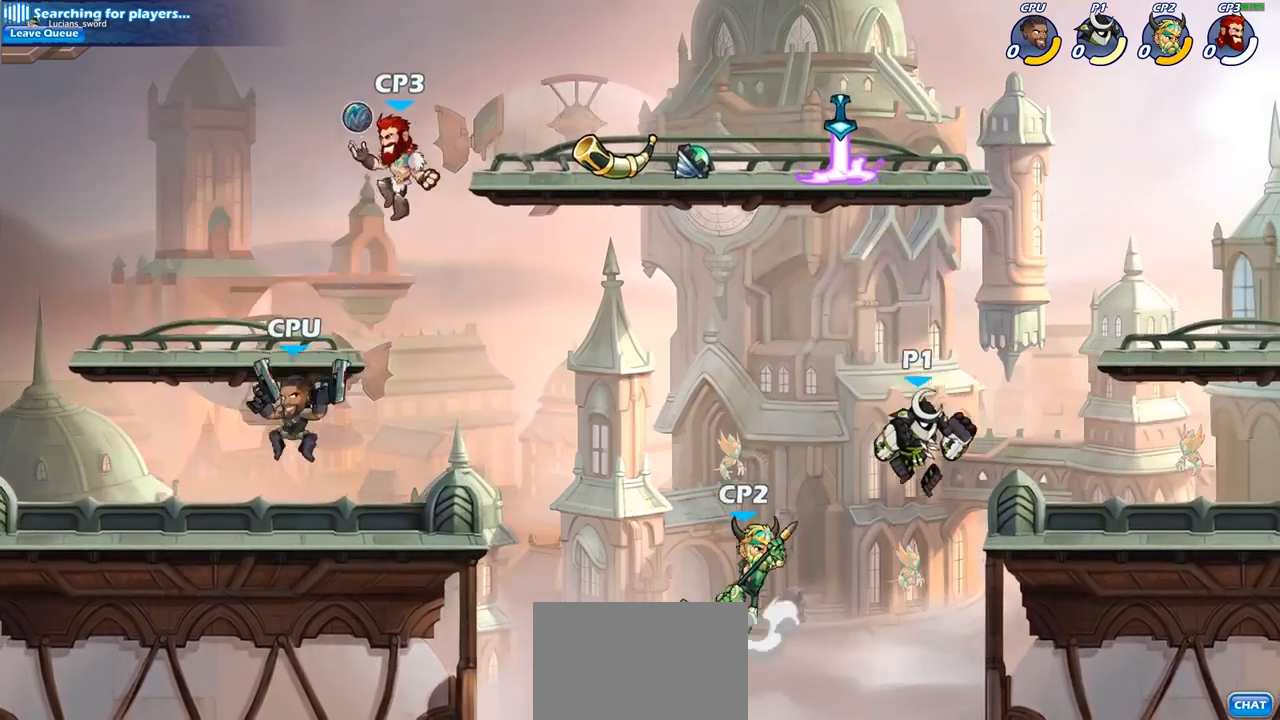
{"buttons": ["CIRCLE"], "left_stick": "left", "right_stick": "center", "events": [[217, "left_stick", "down-left"], [317, "left_stick", "left"], [400, "CROSS", "down"], [483, "CIRCLE", "down"], [483, "CROSS", "up"]]}
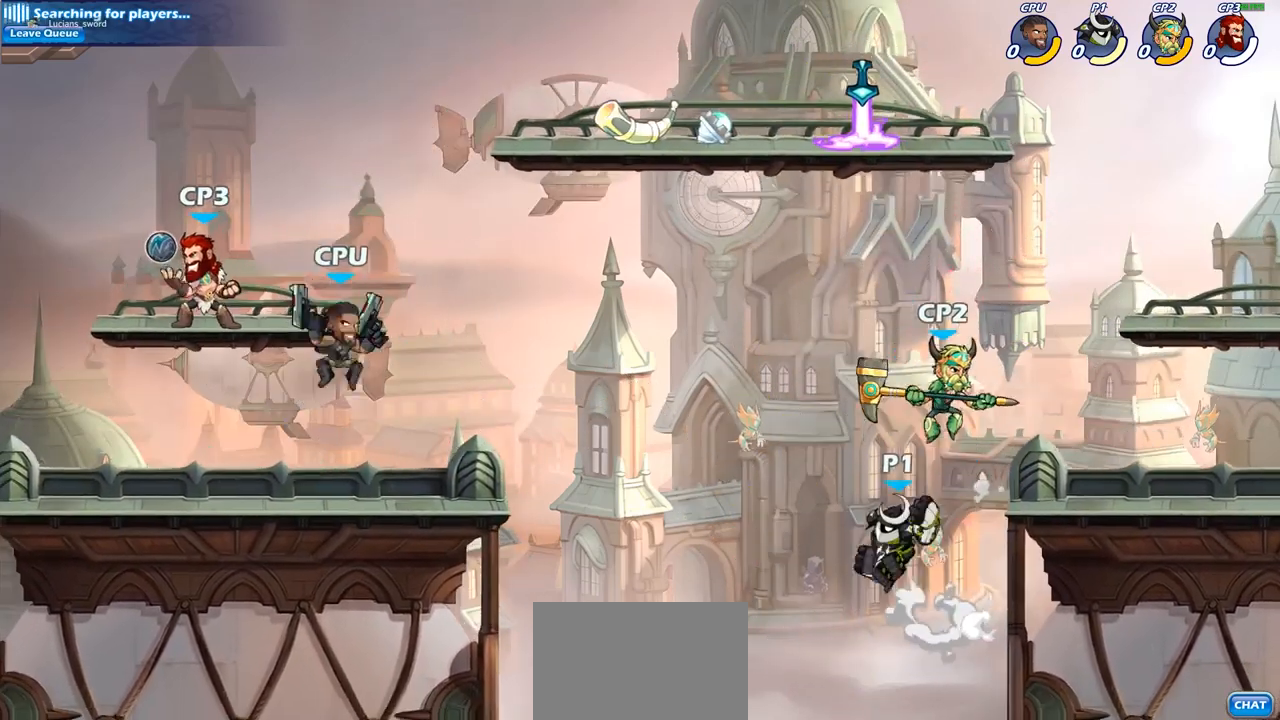
{"buttons": [], "left_stick": "left", "right_stick": "center", "events": [[117, "CIRCLE", "up"]]}